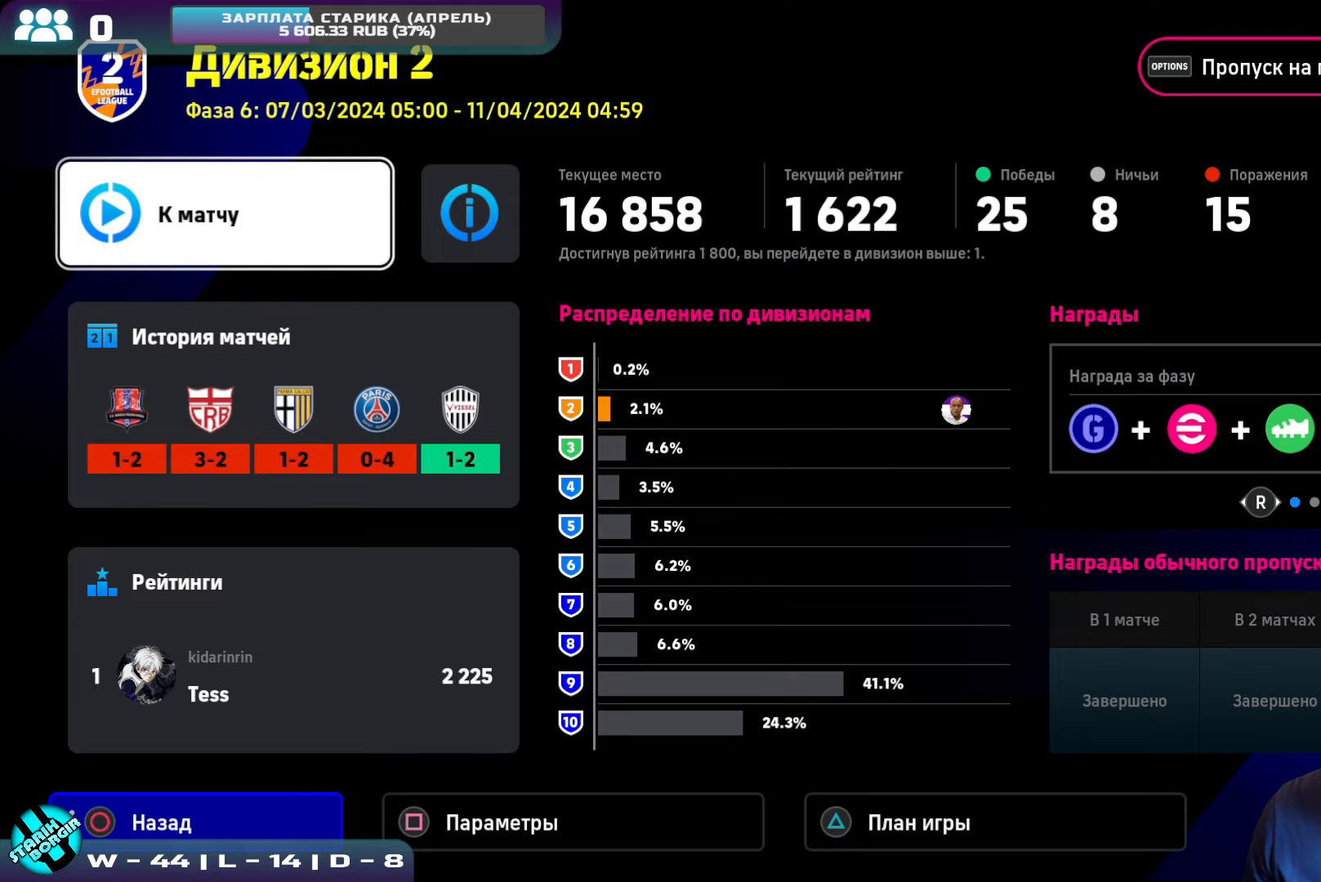
Gameplay with a controller (PlayStation layout); each line is a JSON object with the inputs held at the frame after it. "events" lists button and stick changes between this image and that frame as [ms after this image, input, new state], when the widget could be followed in between. Not read: right_stick.
{"buttons": [], "left_stick": "center", "events": [[267, "DPAD_DOWN", "down"], [384, "DPAD_DOWN", "up"]]}
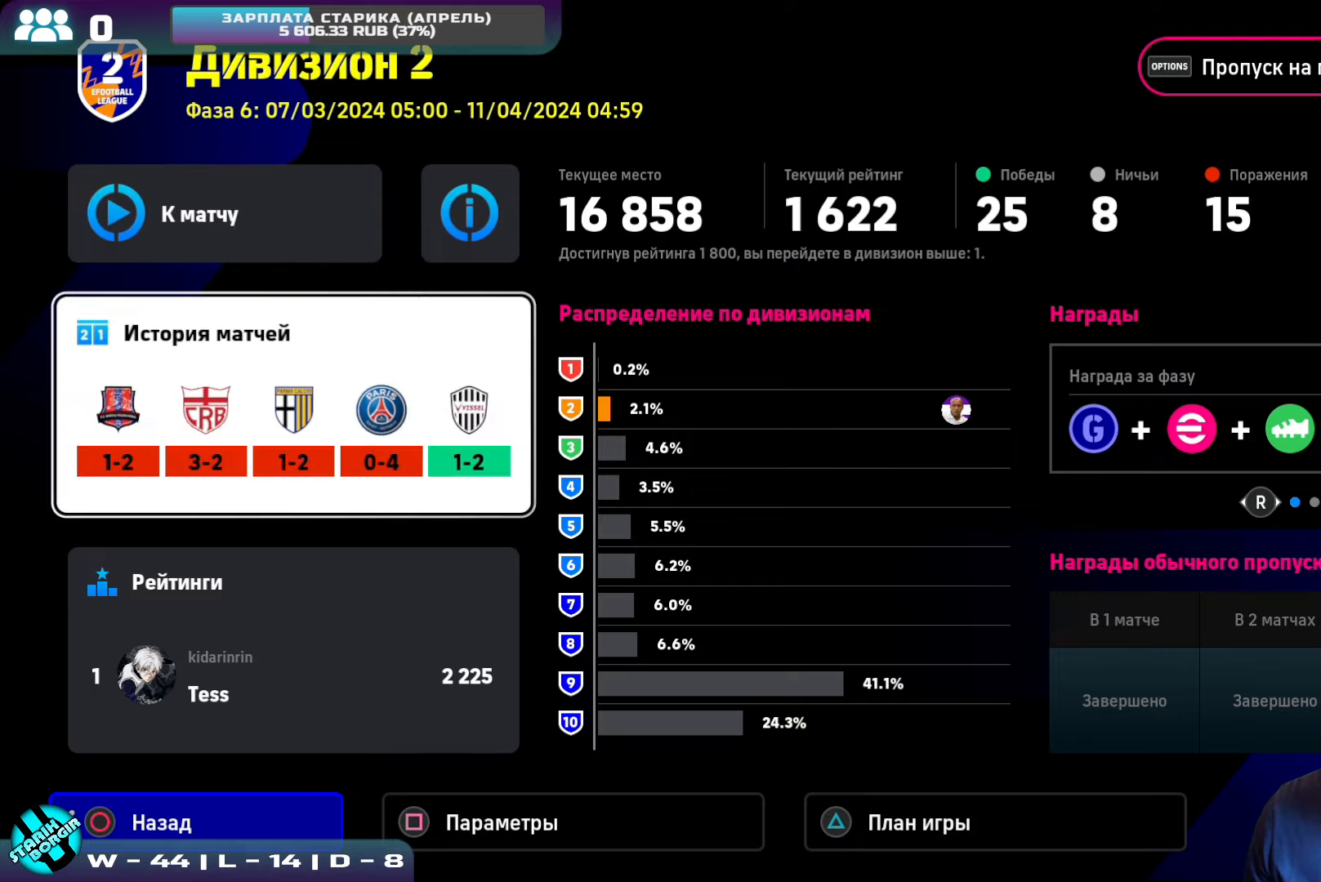
{"buttons": [], "left_stick": "center", "events": [[50, "CROSS", "down"], [150, "CROSS", "up"]]}
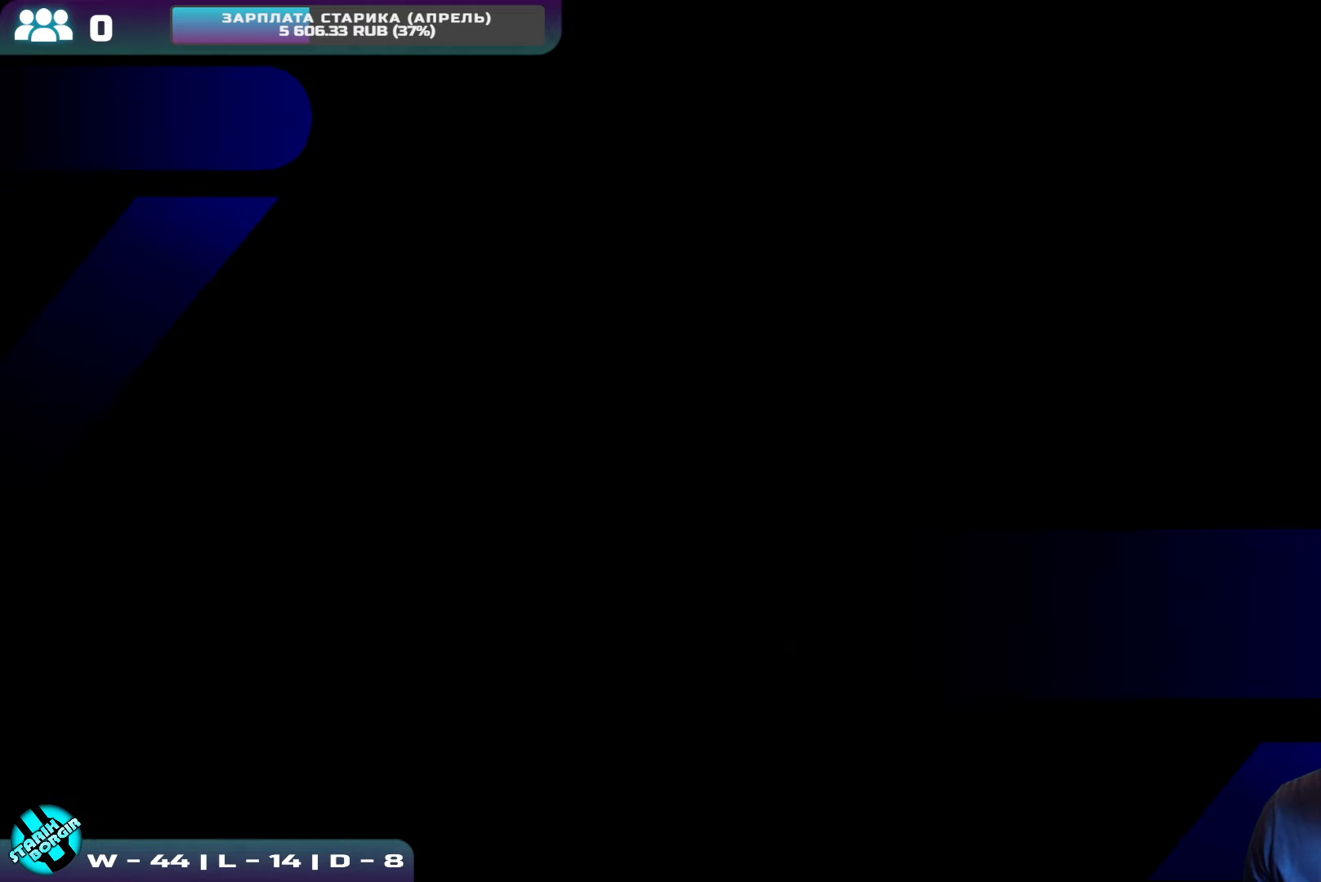
{"buttons": [], "left_stick": "center", "events": []}
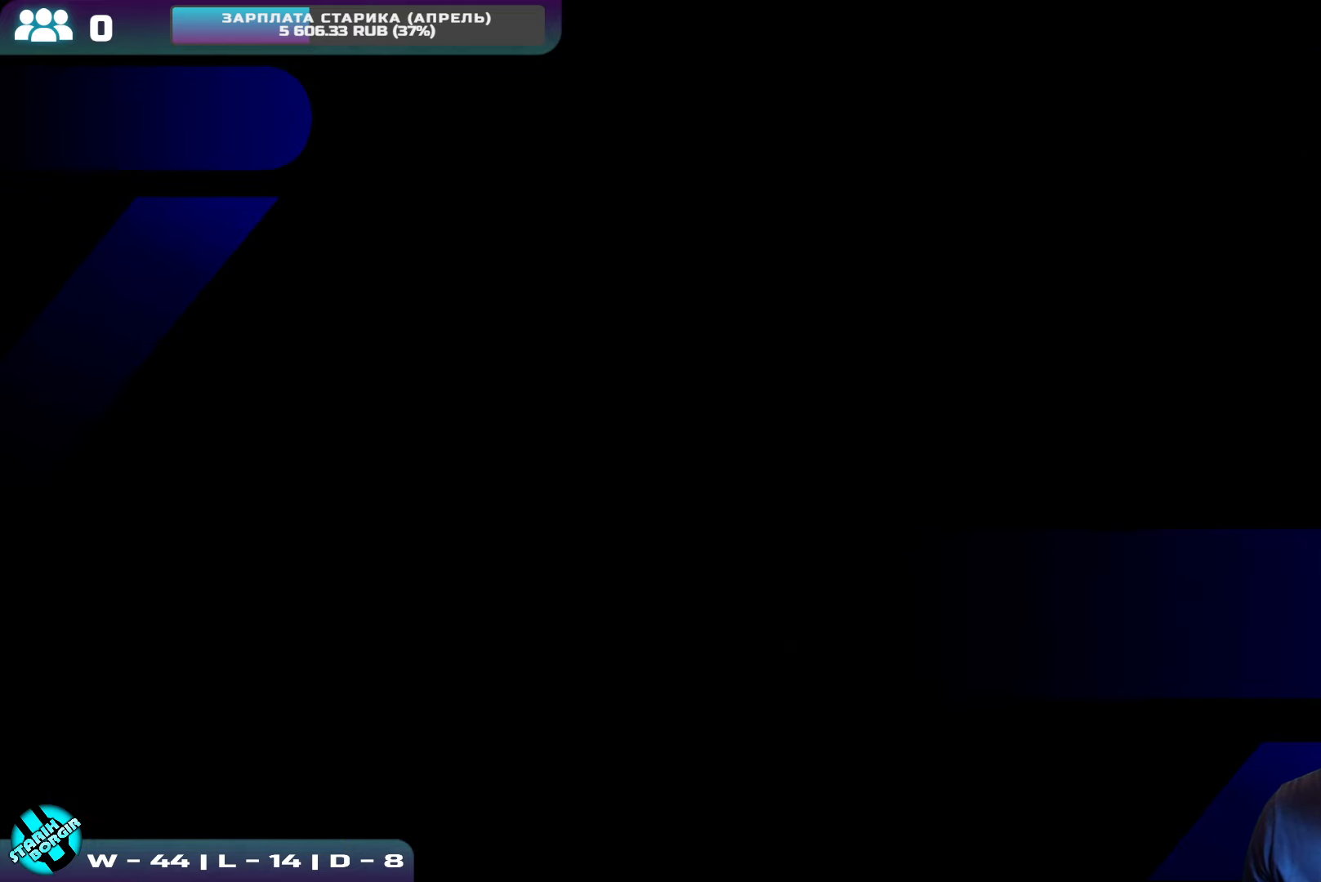
{"buttons": [], "left_stick": "center", "events": []}
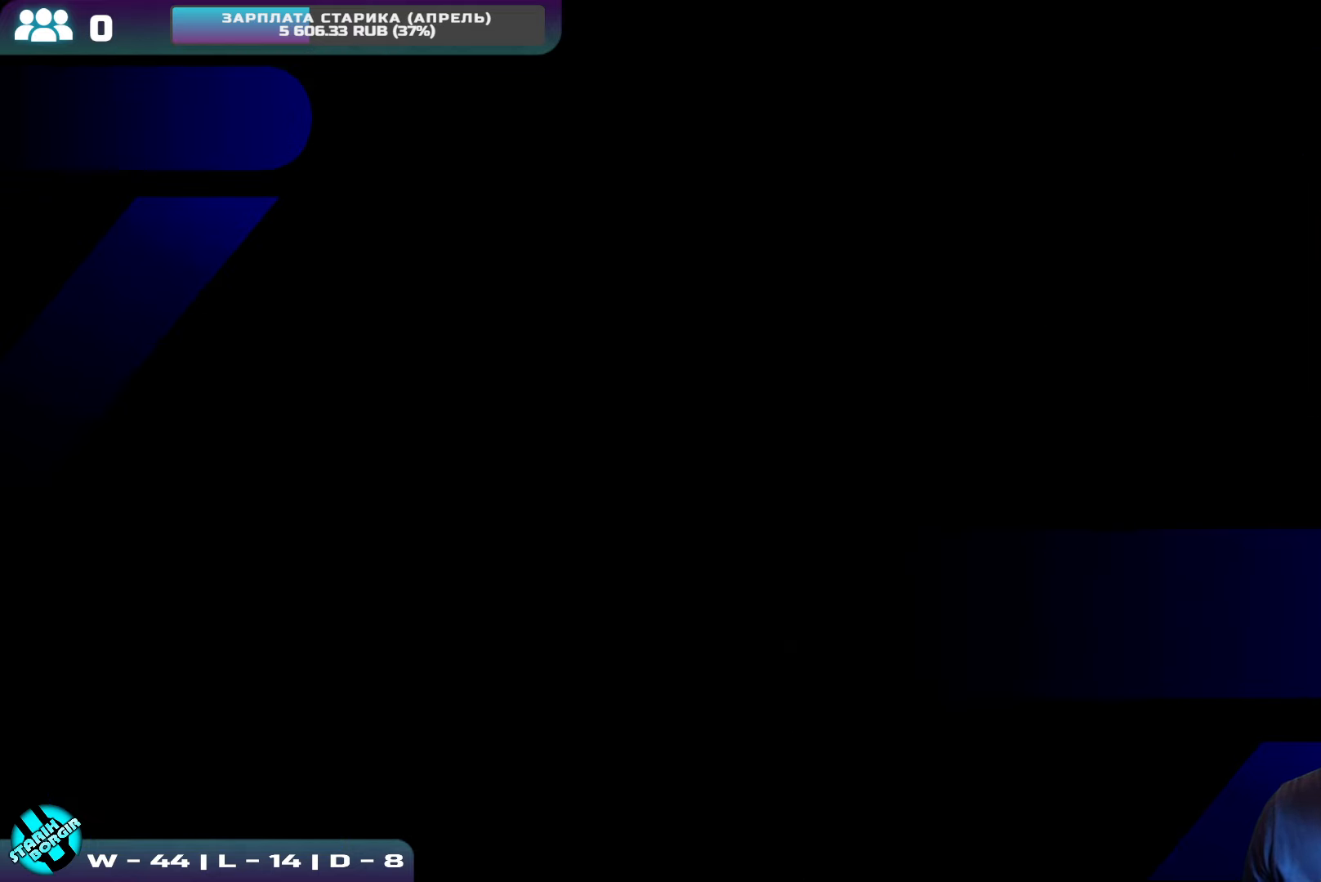
{"buttons": [], "left_stick": "center", "events": []}
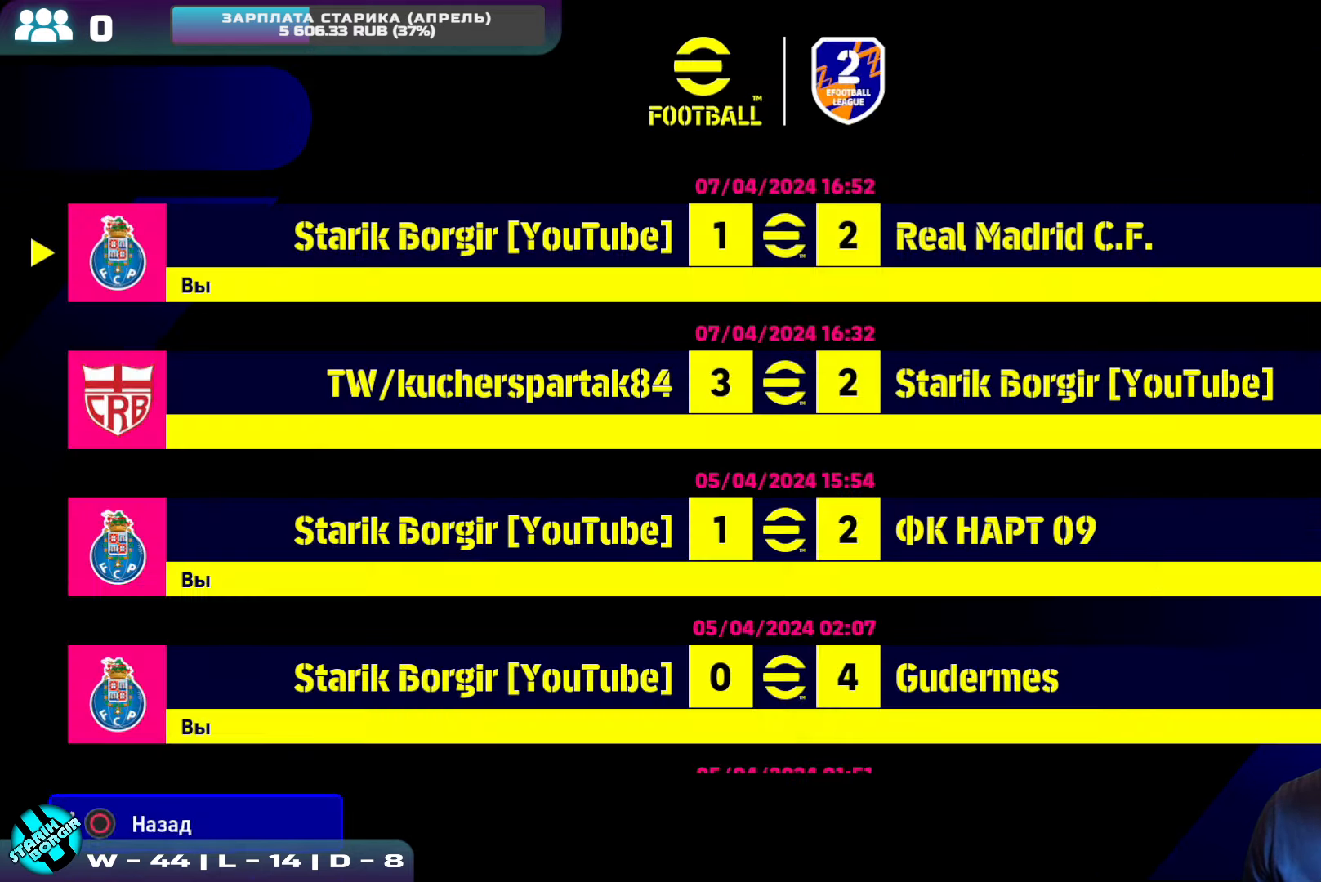
{"buttons": [], "left_stick": "center", "events": [[350, "CROSS", "down"], [466, "CROSS", "up"]]}